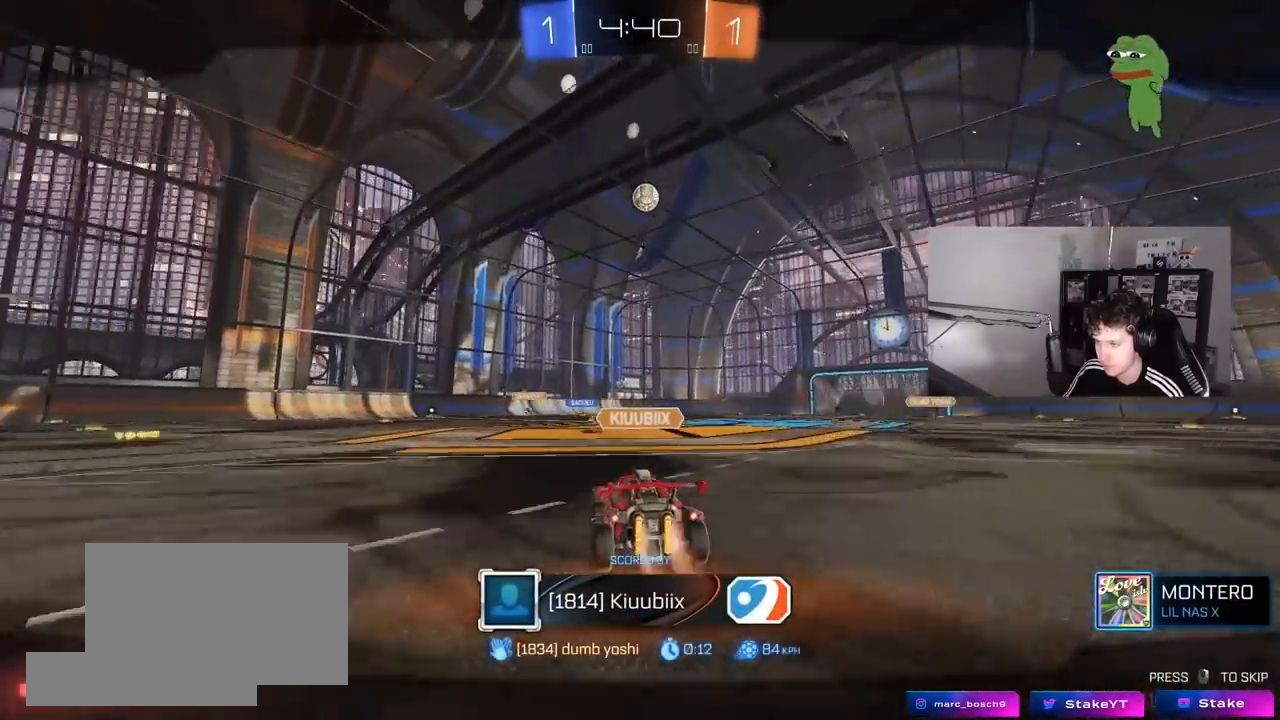
Gameplay with keyboard and mouse; each line is a JSON object with the keys and mouse buttons held at the frame after it. "events" lists presses ("down") and releases ("up") of "1", "2", "3", "4", "5", "a", "alt", "c", "caps_lock", "ctrl", "d", "e", "f", "g", "q", "r", "s", "shift", "space", "t", "tab", "v", "w", "x", "z", "mouse_left", "mouse_wheel" and "mouse_right" between this image and that frame as [ms after this image, input, new state], when the widget could be followed in between. "mouse_left", "mouse_wheel", "mouse_right" = the "left", "wheel", "right" buttons of the "mouse" list. No other keys are recorded. "wheel" means that the mouse wheel is clicked or scrolled. "mouse_move" is the direction in which the mouse moves at that frame (one of eight, or "still"), when it could be read.
{"keys": [], "mouse": [], "mouse_move": "still", "events": []}
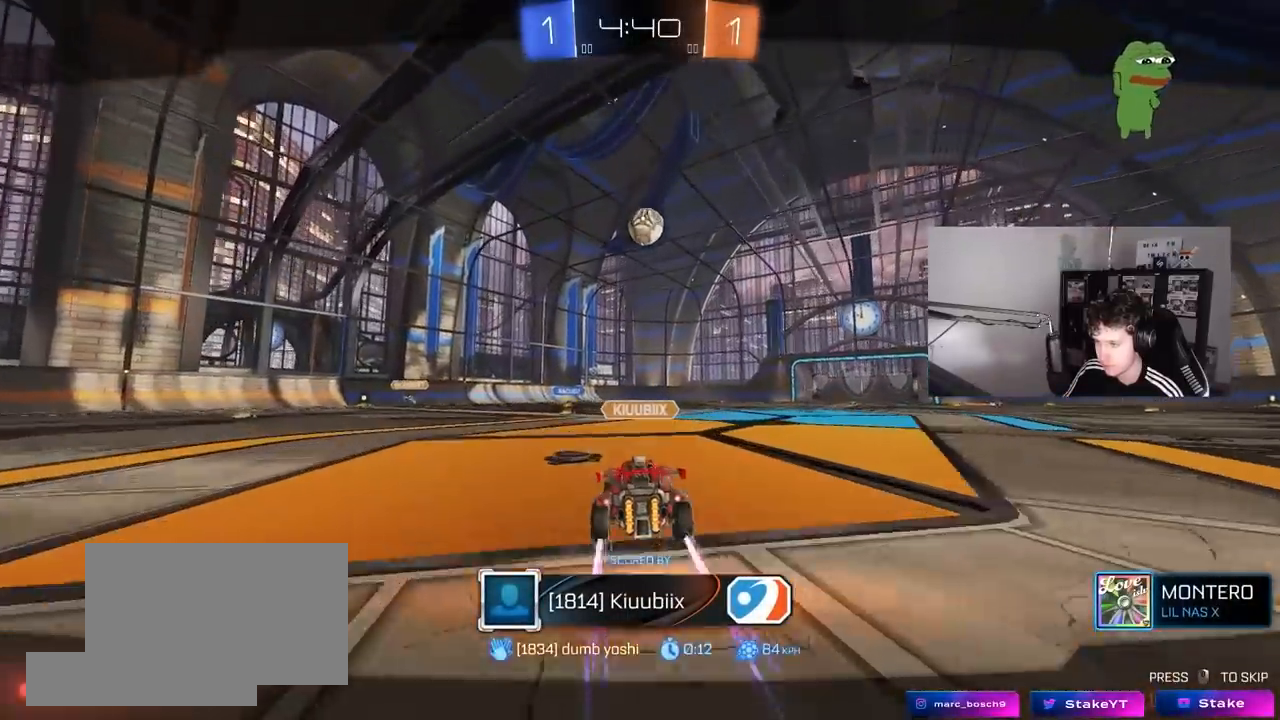
{"keys": [], "mouse": [], "mouse_move": "still", "events": []}
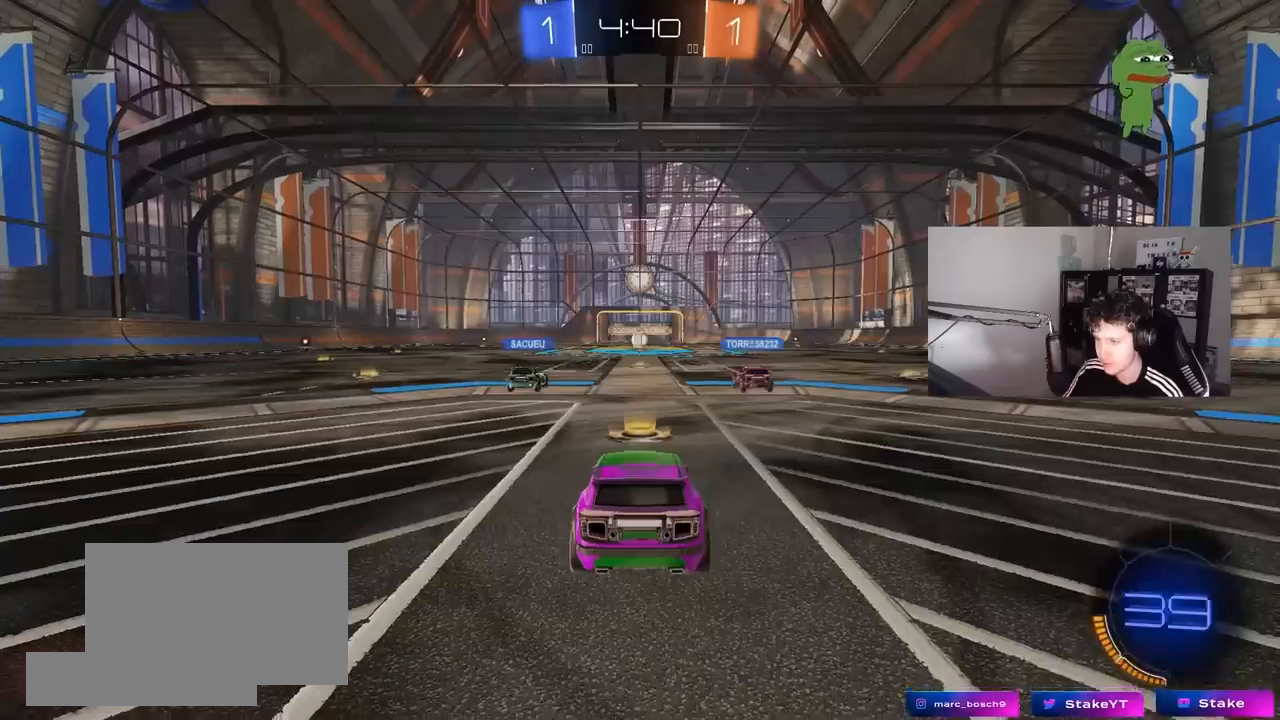
{"keys": ["tab"], "mouse": [], "mouse_move": "still", "events": [[250, "mouse_right", "down"], [400, "mouse_right", "up"], [483, "tab", "down"]]}
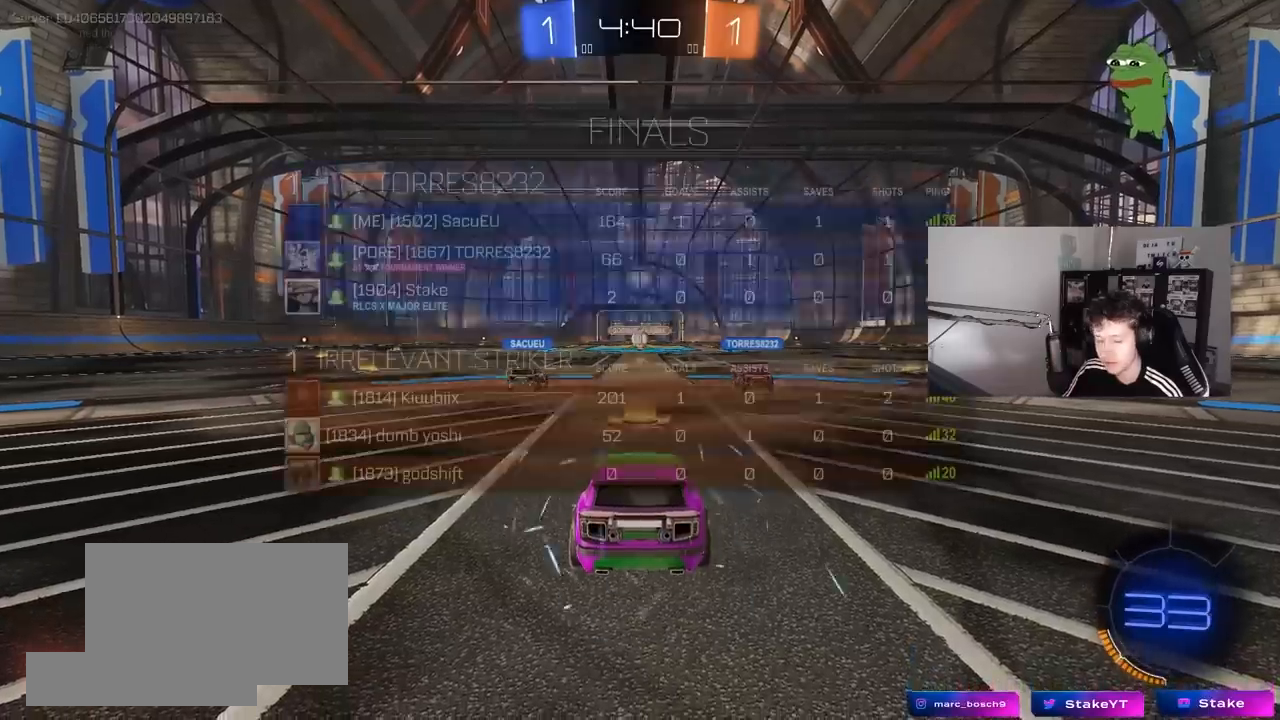
{"keys": ["x", "z"], "mouse": [], "mouse_move": "still", "events": [[33, "mouse_wheel", "down"], [183, "mouse_wheel", "up"], [183, "tab", "up"], [417, "z", "down"], [500, "x", "down"]]}
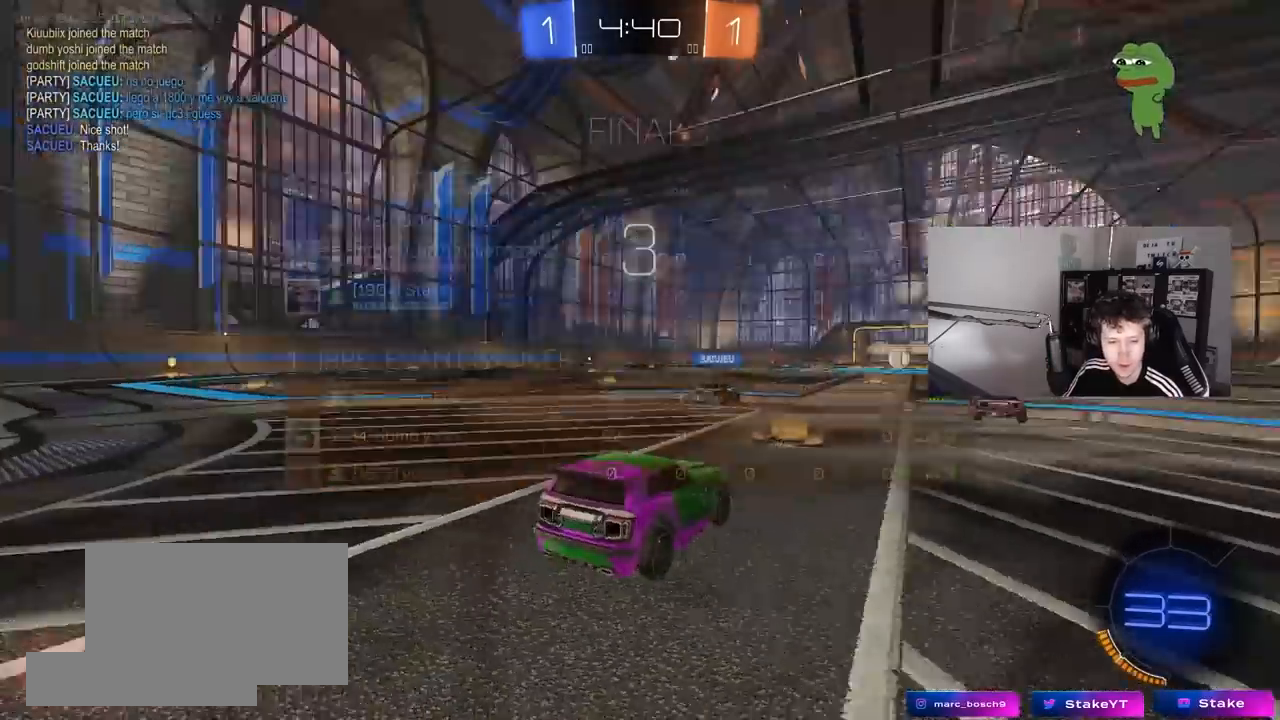
{"keys": ["x"], "mouse": [], "mouse_move": "still", "events": [[50, "z", "up"], [150, "x", "up"], [150, "z", "down"], [233, "x", "down"], [283, "z", "up"], [383, "x", "up"], [383, "z", "down"], [433, "x", "down"], [483, "z", "up"]]}
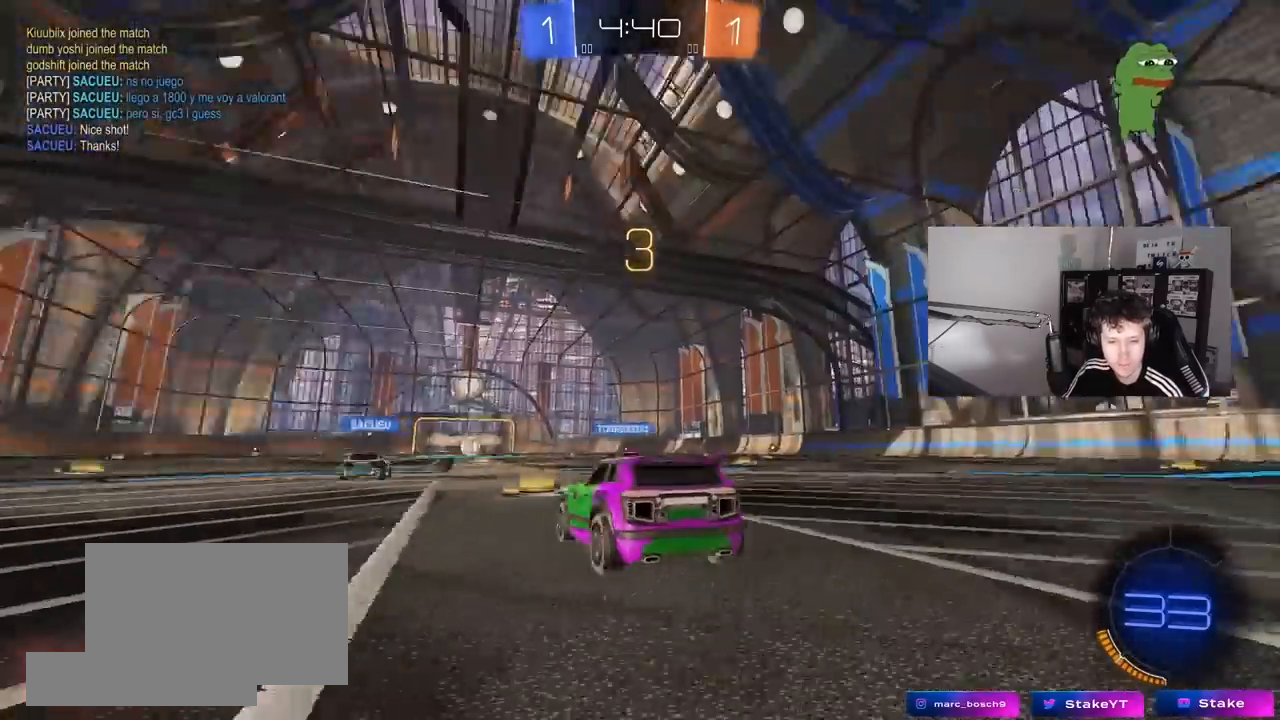
{"keys": [], "mouse": [], "mouse_move": "still", "events": [[67, "z", "down"], [167, "z", "up"], [250, "z", "down"], [400, "x", "up"], [400, "z", "up"]]}
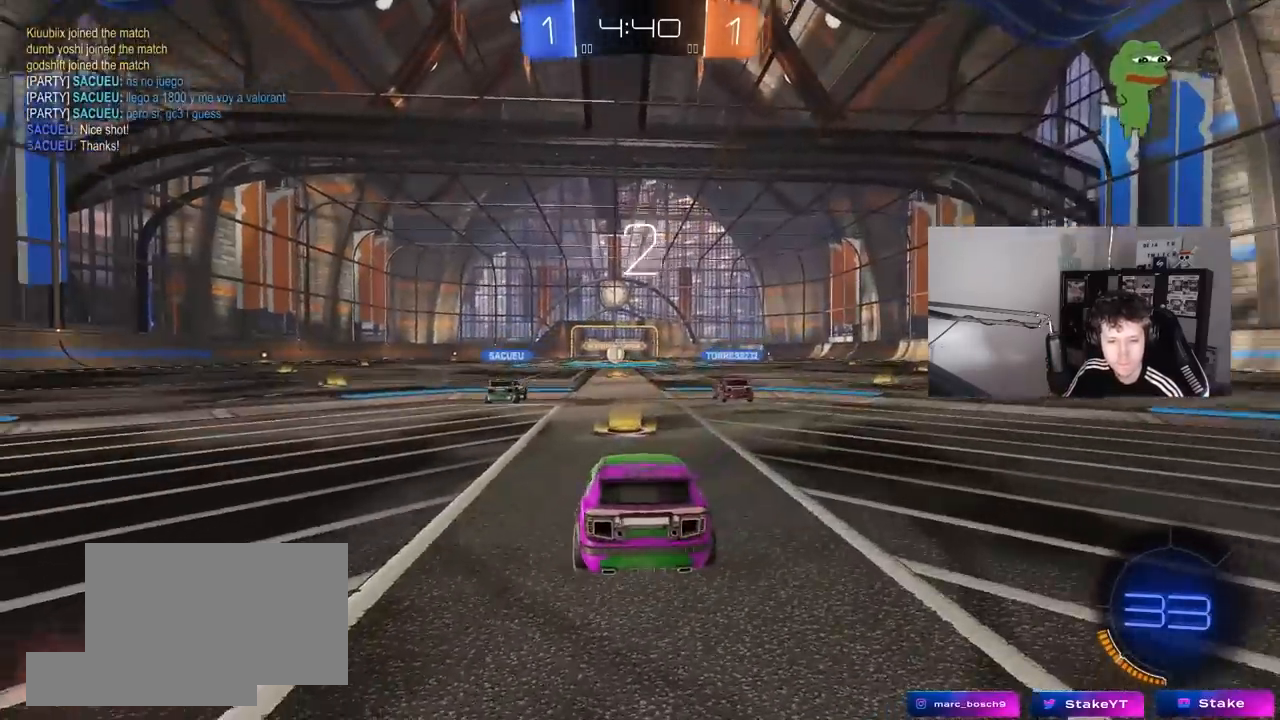
{"keys": ["w"], "mouse": [], "mouse_move": "down-left", "events": [[317, "w", "down"], [367, "mouse_wheel", "down"], [450, "mouse_wheel", "up"]]}
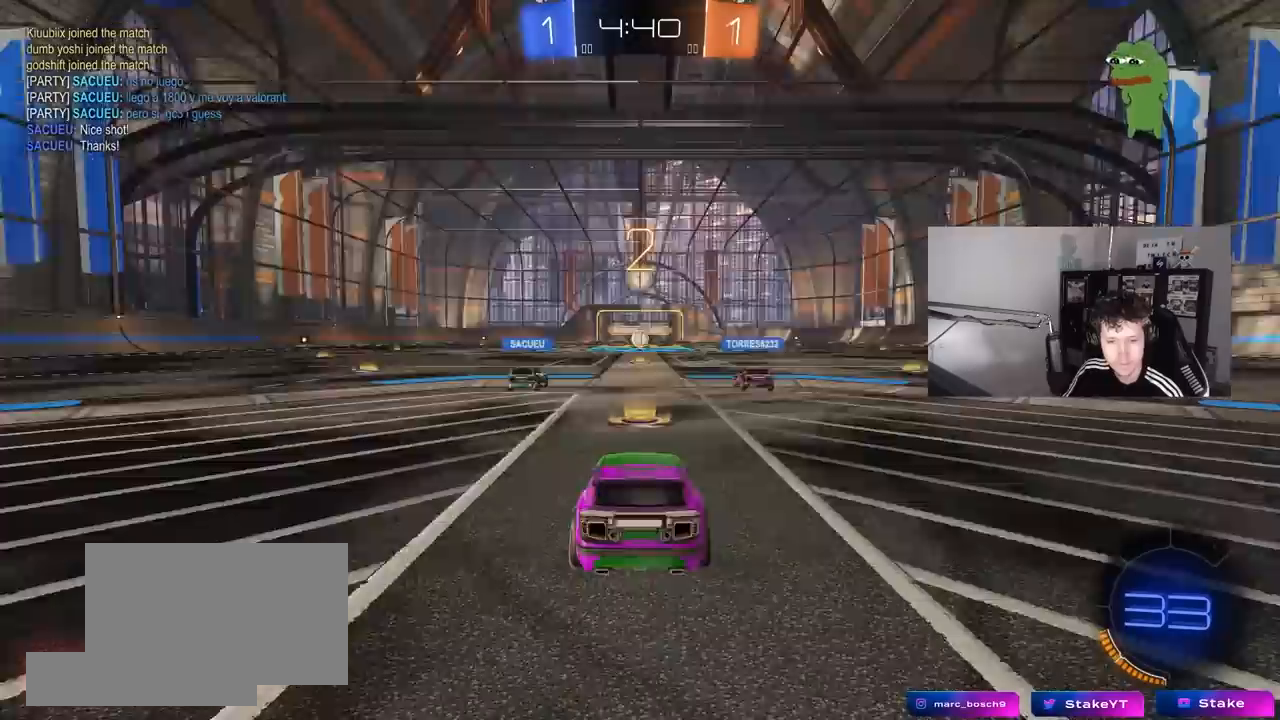
{"keys": ["w"], "mouse": ["left"], "mouse_move": "still", "events": [[50, "mouse_wheel", "down"], [167, "mouse_wheel", "up"], [383, "mouse_left", "down"]]}
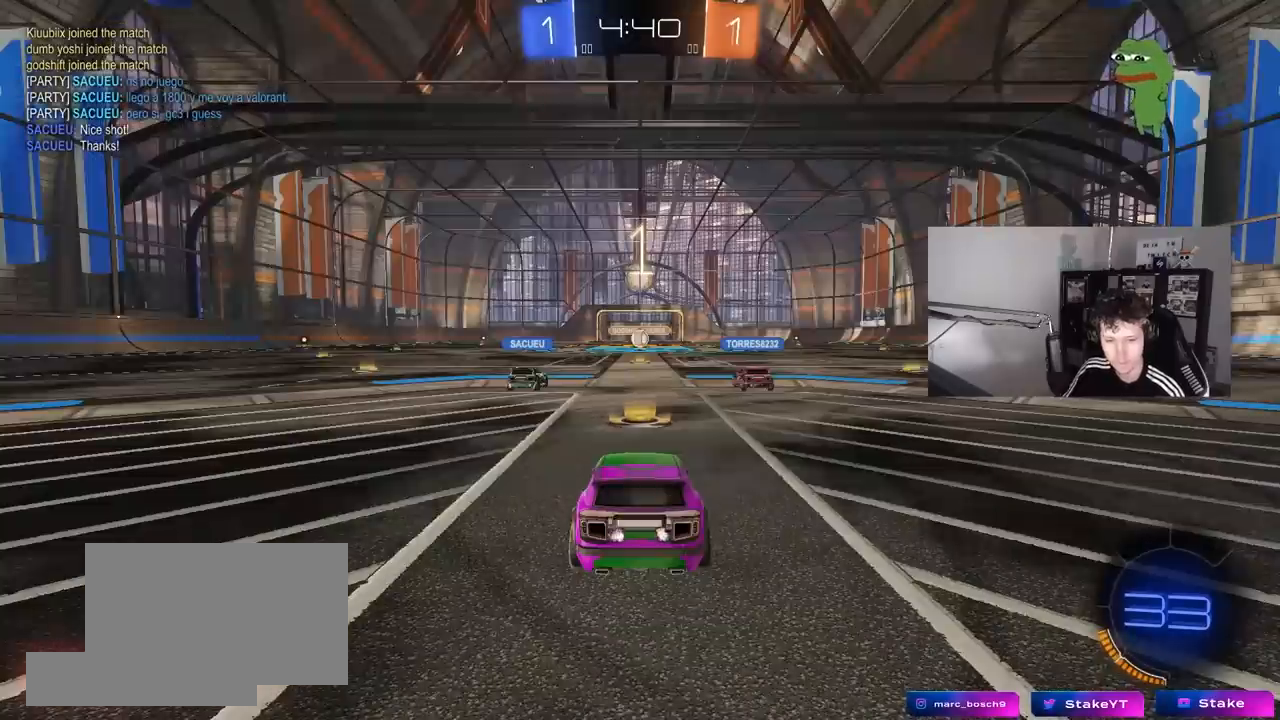
{"keys": ["w"], "mouse": [], "mouse_move": "left", "events": [[17, "mouse_left", "up"]]}
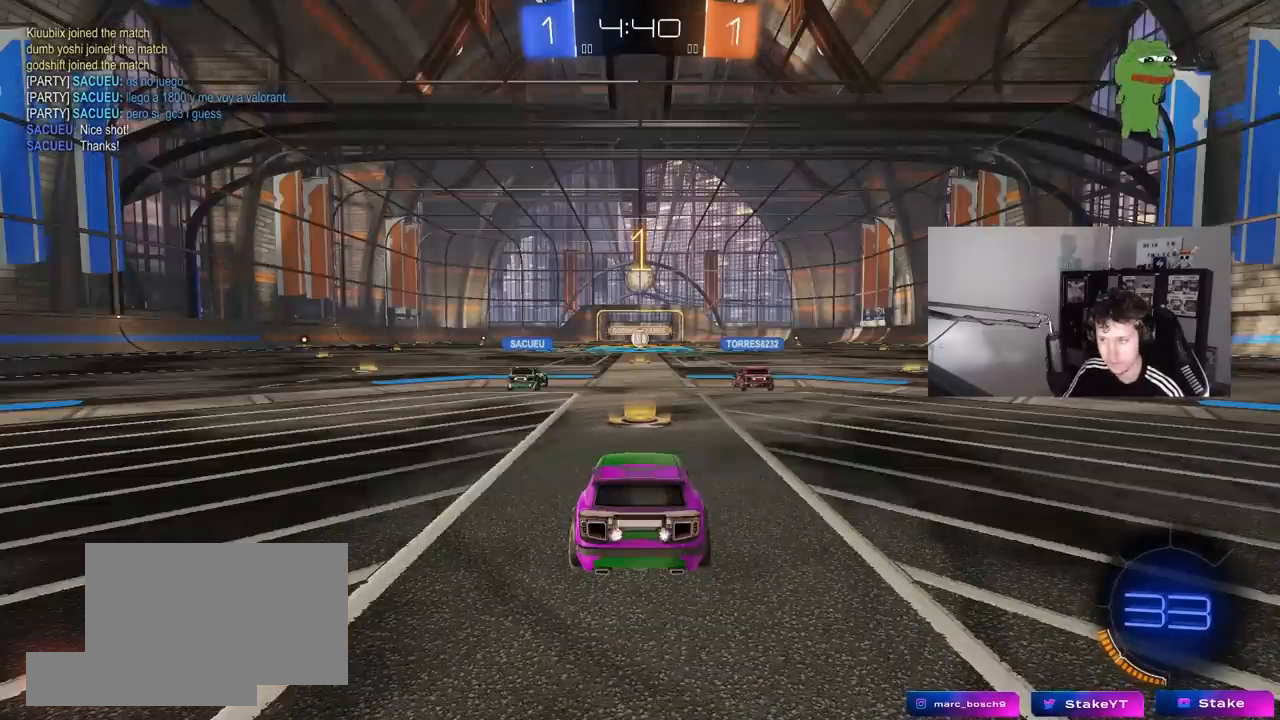
{"keys": ["w"], "mouse": ["left"], "mouse_move": "up-right", "events": [[133, "mouse_left", "down"]]}
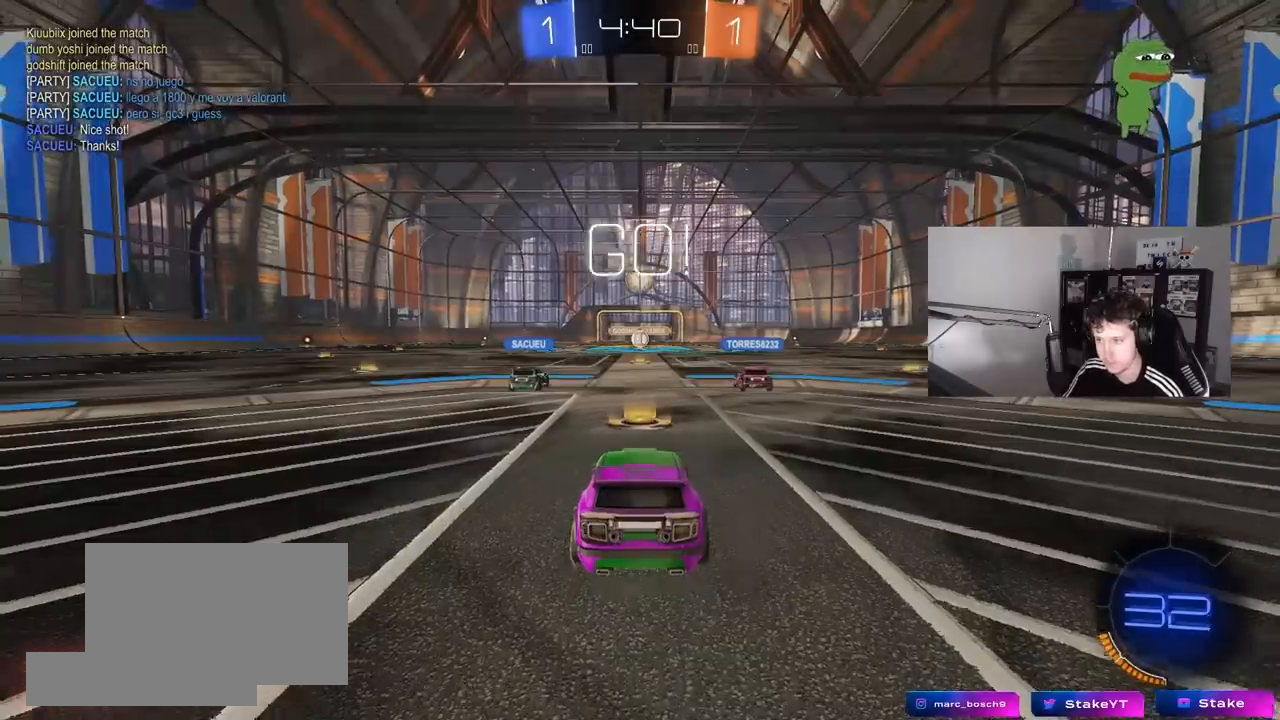
{"keys": ["a", "s", "shift"], "mouse": ["right"], "mouse_move": "down", "events": [[200, "d", "down"], [200, "space", "down"], [250, "mouse_right", "down"], [333, "a", "down"], [333, "d", "up"], [333, "mouse_right", "up"], [333, "shift", "down"], [333, "space", "up"], [383, "mouse_right", "down"], [433, "s", "down"], [433, "w", "up"], [500, "mouse_left", "up"]]}
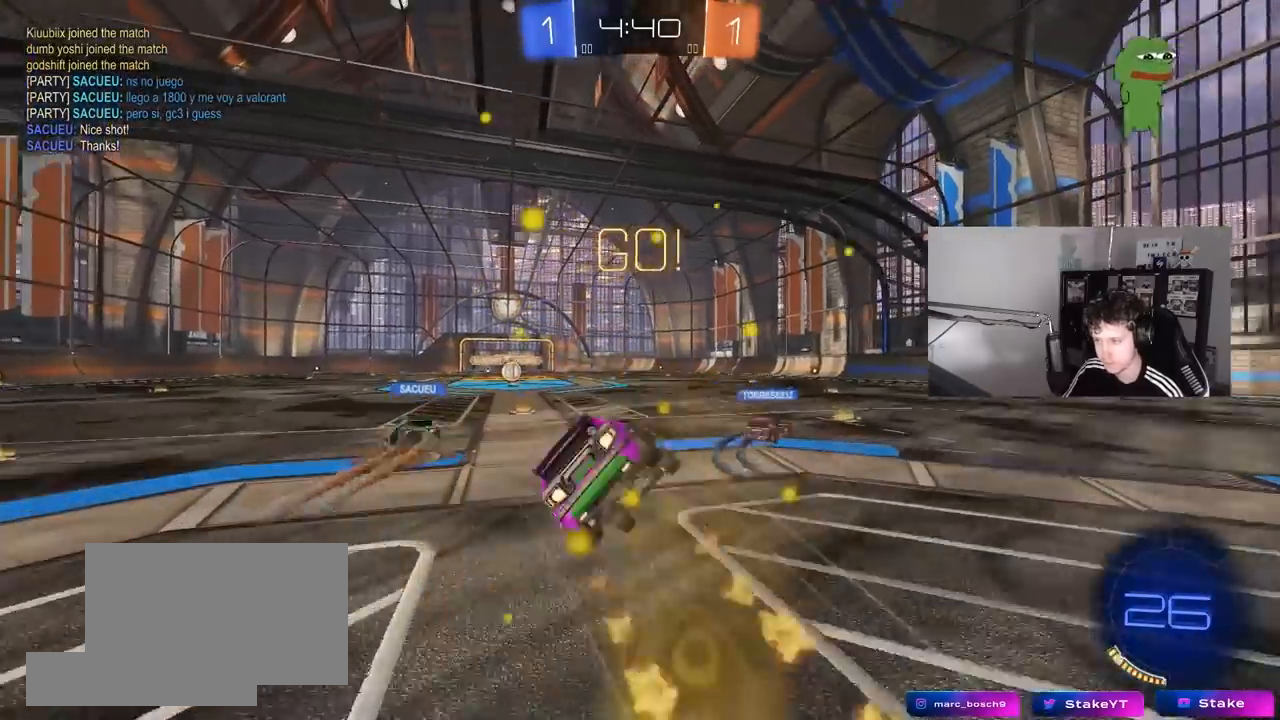
{"keys": ["a", "s", "shift"], "mouse": [], "mouse_move": "still", "events": [[17, "mouse_right", "up"], [17, "space", "down"], [217, "space", "up"], [350, "s", "up"], [450, "s", "down"]]}
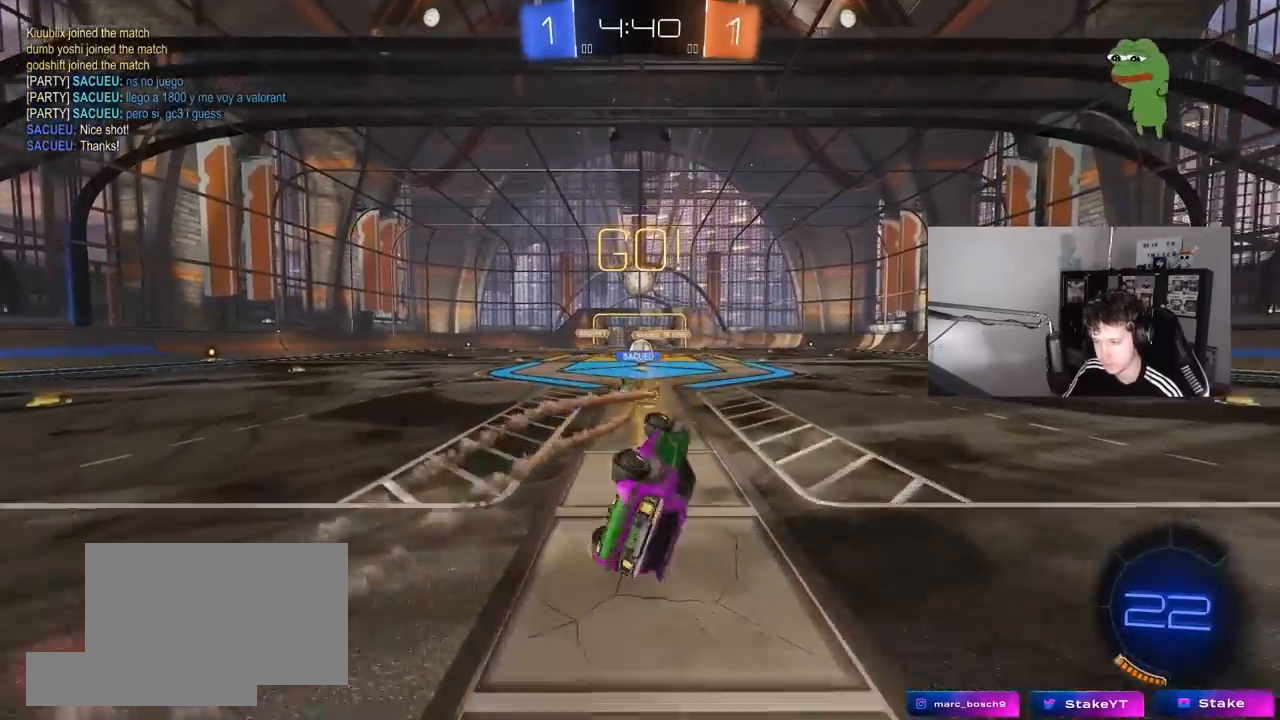
{"keys": ["w"], "mouse": [], "mouse_move": "still", "events": [[133, "shift", "up"], [183, "s", "up"], [233, "a", "up"], [350, "w", "down"]]}
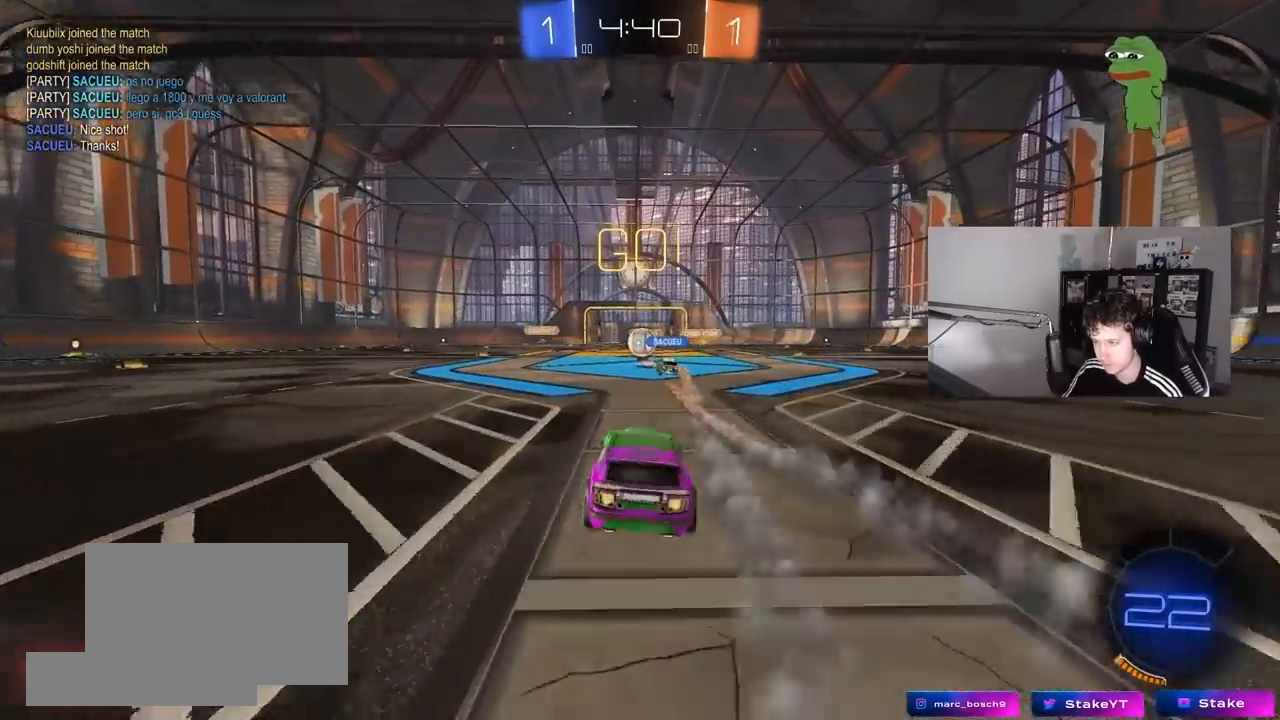
{"keys": ["w"], "mouse": [], "mouse_move": "still", "events": []}
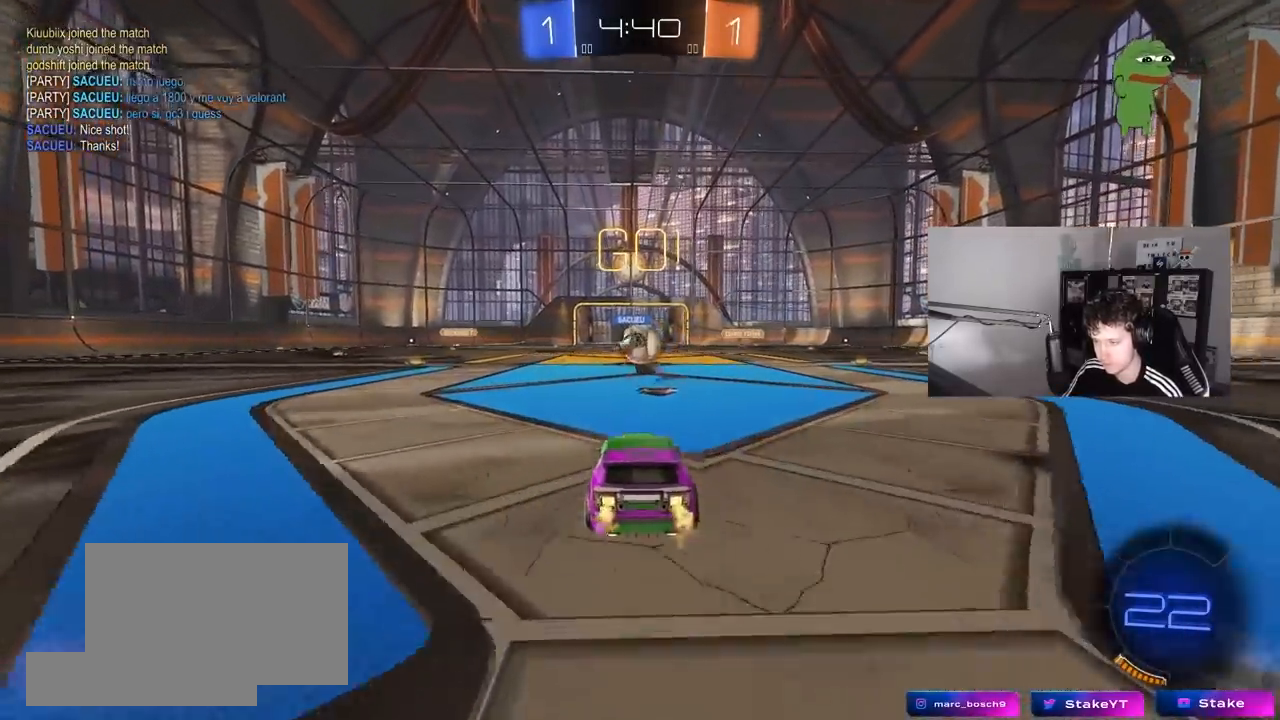
{"keys": ["d", "w"], "mouse": ["left"], "mouse_move": "down-left", "events": [[17, "d", "down"], [217, "a", "down"], [217, "d", "up"], [267, "a", "up"], [267, "d", "down"], [300, "mouse_left", "down"], [400, "shift", "down"], [500, "shift", "up"]]}
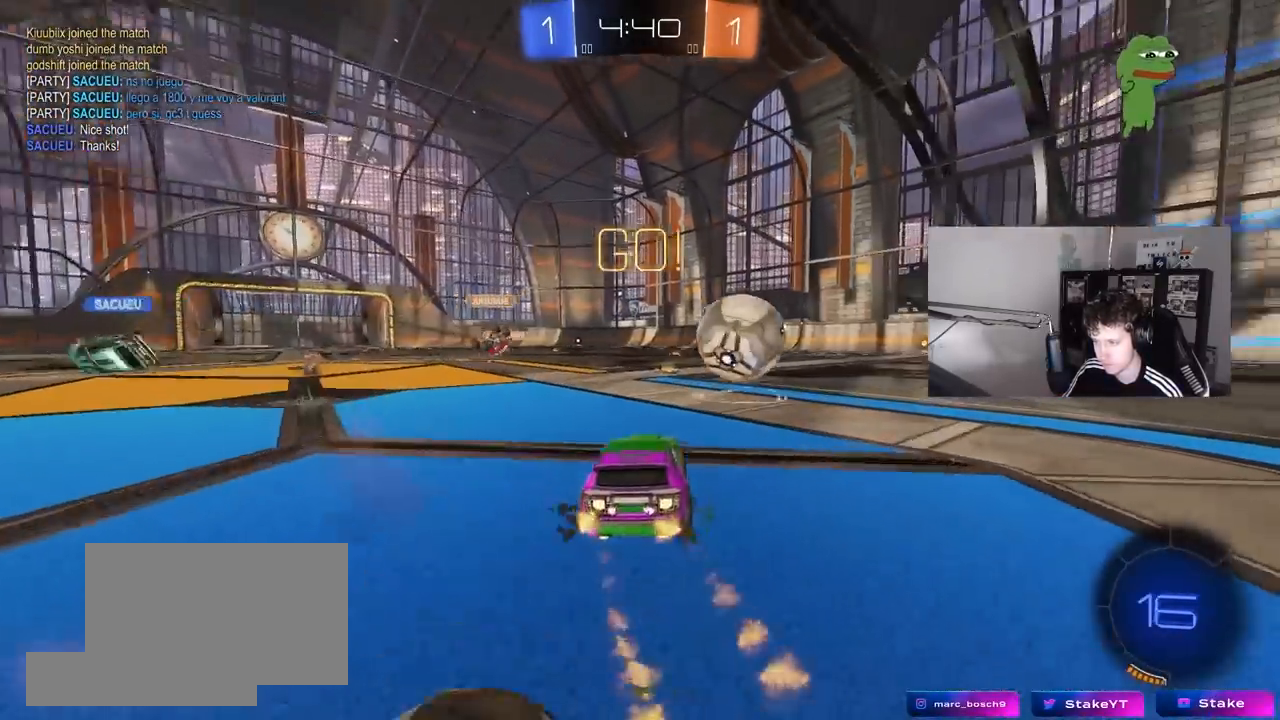
{"keys": ["d", "s", "shift", "space"], "mouse": ["left"], "mouse_move": "up-right", "events": [[133, "d", "up"], [133, "mouse_right", "down"], [217, "d", "down"], [217, "mouse_right", "up"], [217, "shift", "down"], [267, "mouse_right", "down"], [317, "s", "down"], [317, "w", "up"], [467, "mouse_right", "up"], [500, "space", "down"]]}
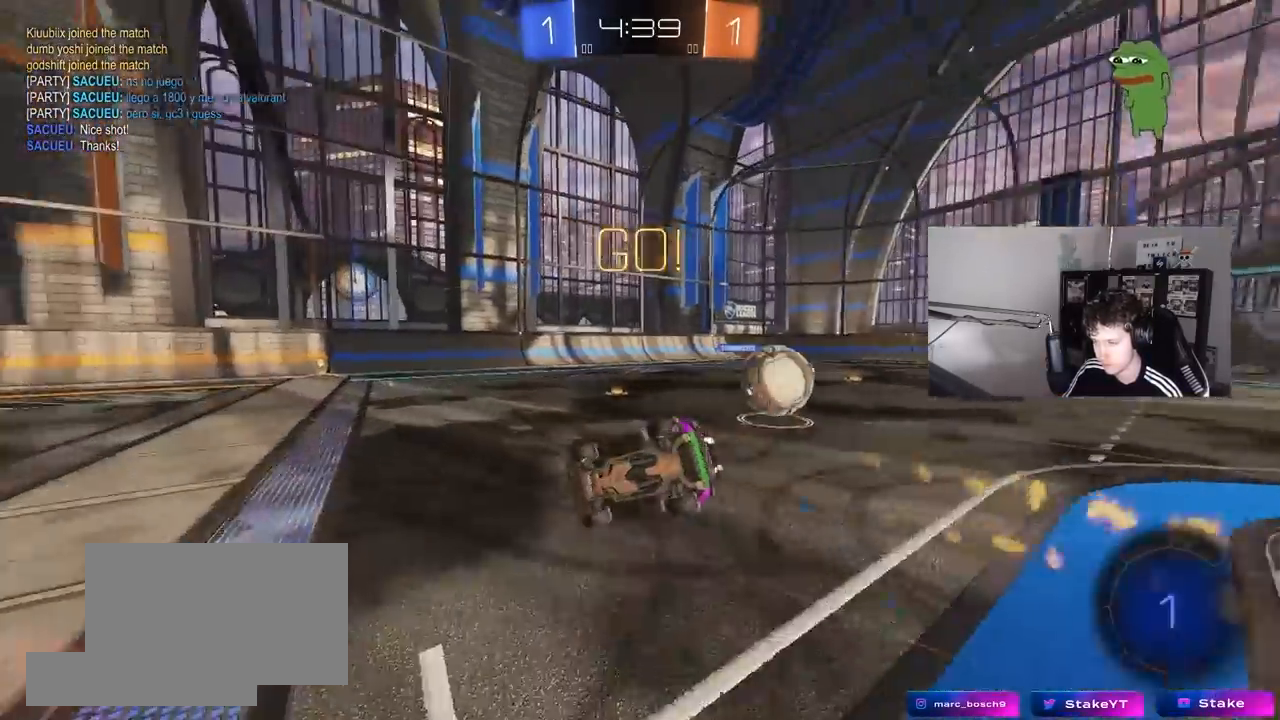
{"keys": ["d", "s", "shift"], "mouse": [], "mouse_move": "still", "events": [[150, "space", "up"], [250, "mouse_left", "up"], [250, "s", "up"], [333, "s", "down"]]}
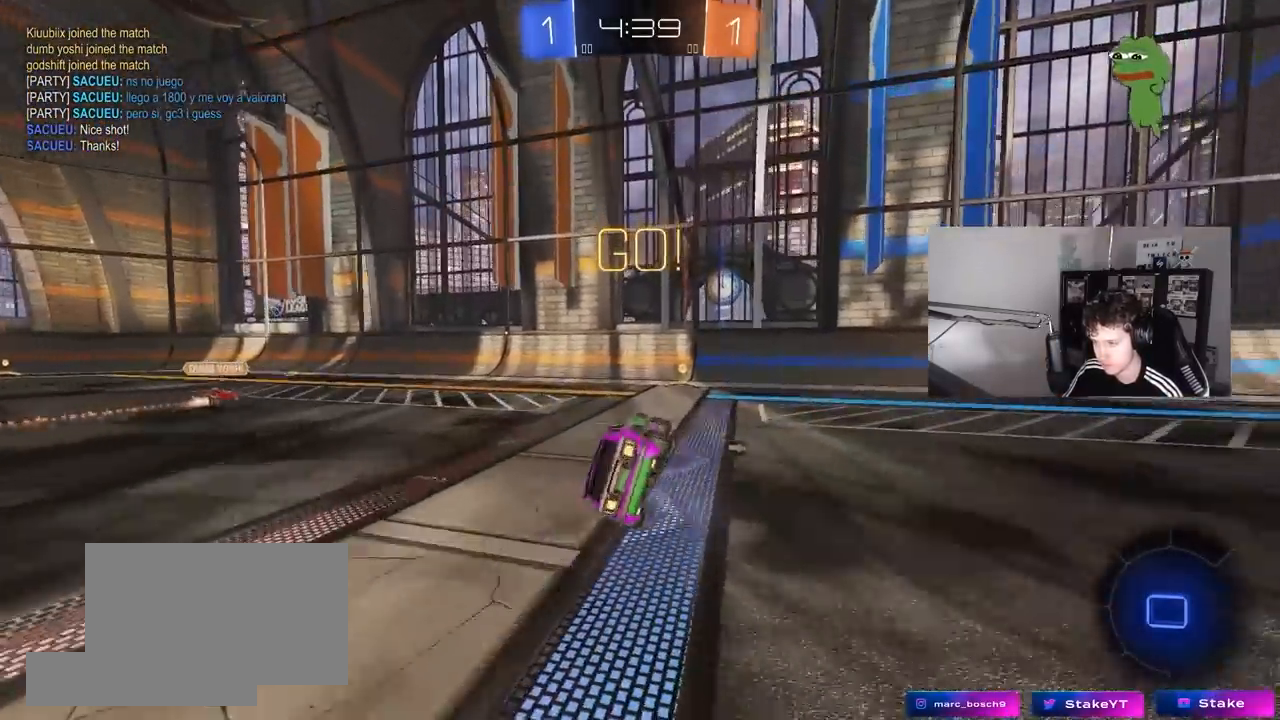
{"keys": ["d", "shift", "w"], "mouse": [], "mouse_move": "still", "events": [[17, "shift", "up"], [117, "d", "up"], [117, "mouse_left", "down"], [117, "s", "up"], [250, "space", "down"], [300, "mouse_left", "up"], [300, "w", "down"], [450, "d", "down"], [450, "space", "up"], [500, "shift", "down"]]}
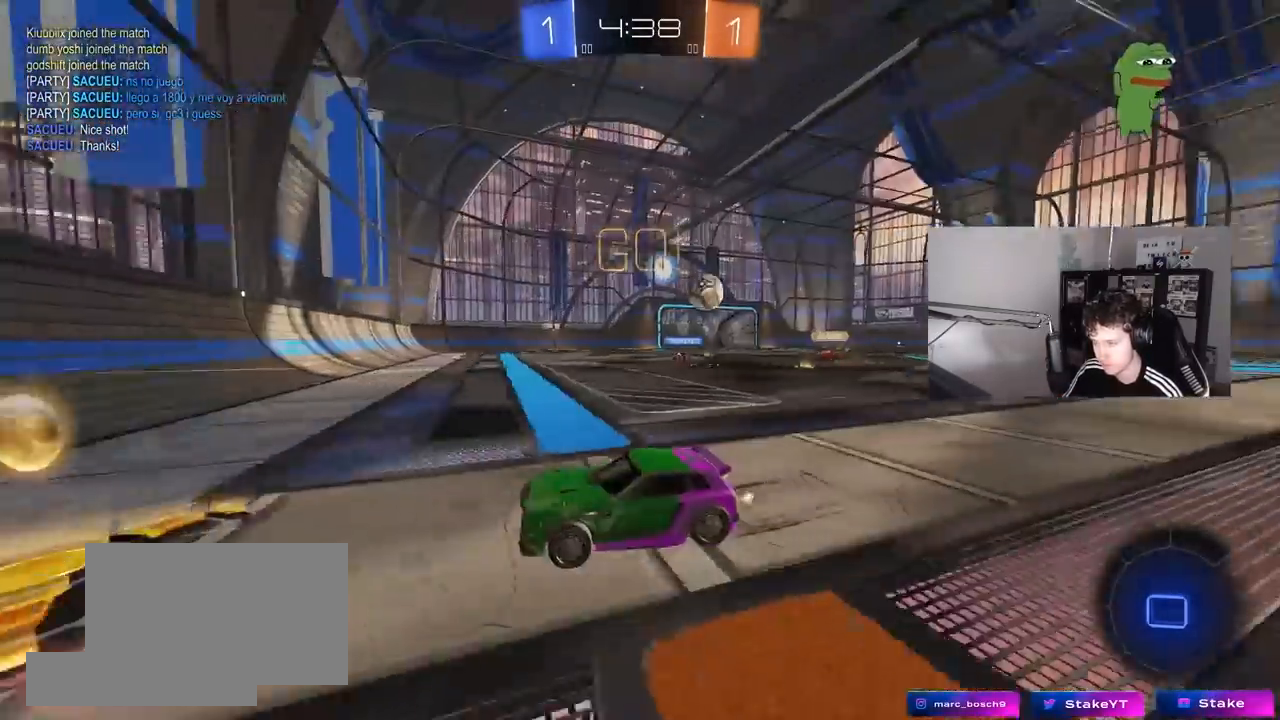
{"keys": ["d", "w"], "mouse": [], "mouse_move": "still", "events": [[83, "shift", "up"]]}
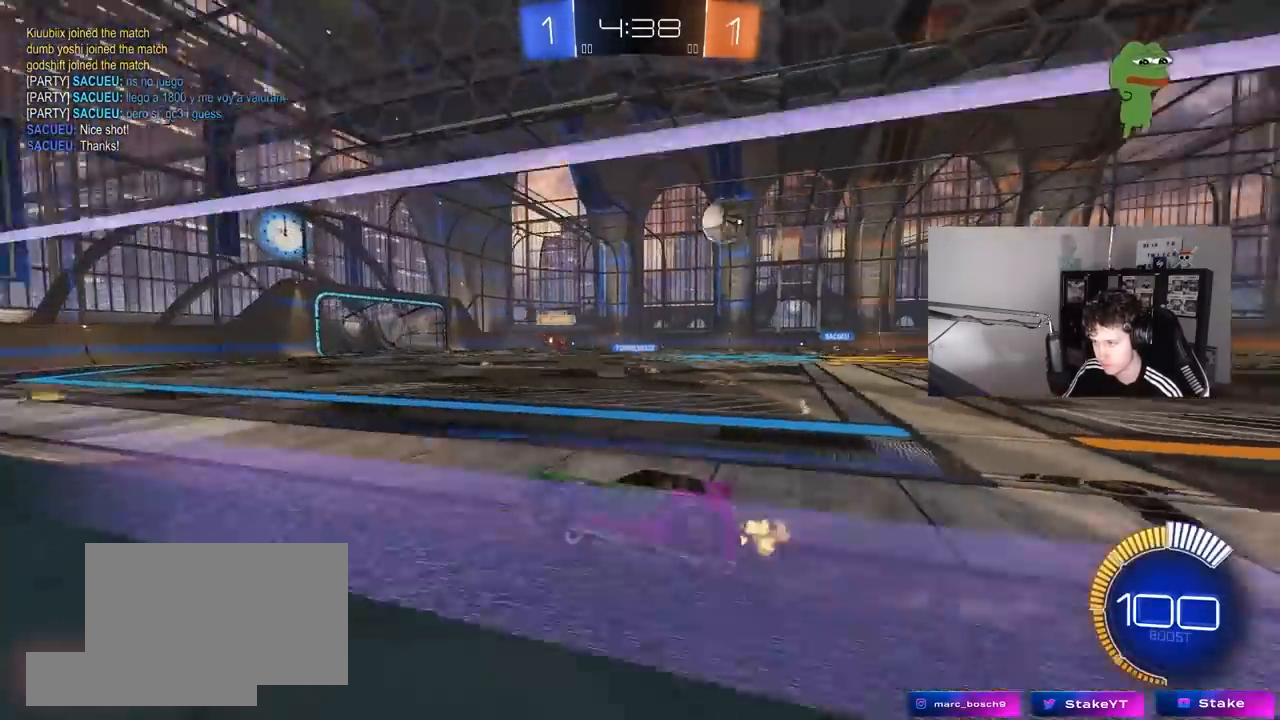
{"keys": ["d", "shift", "w"], "mouse": [], "mouse_move": "still", "events": [[17, "shift", "down"], [100, "shift", "up"], [467, "shift", "down"]]}
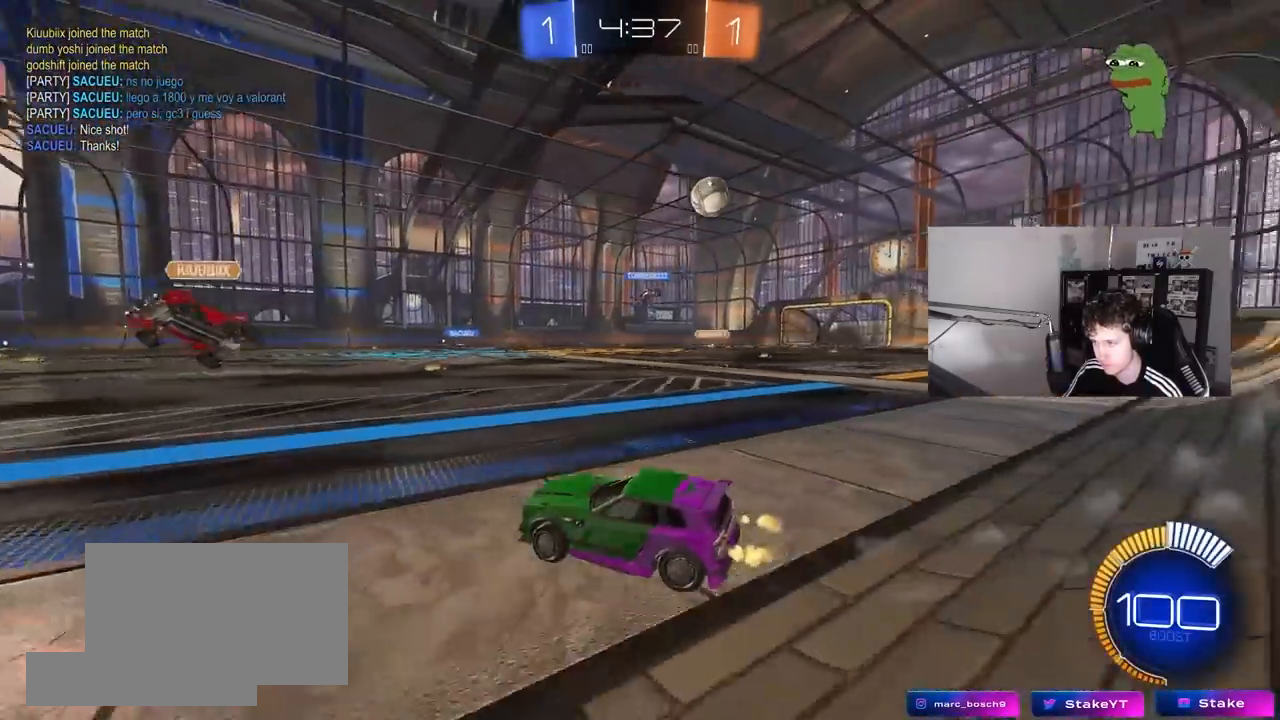
{"keys": ["d", "w"], "mouse": [], "mouse_move": "still", "events": [[67, "shift", "up"]]}
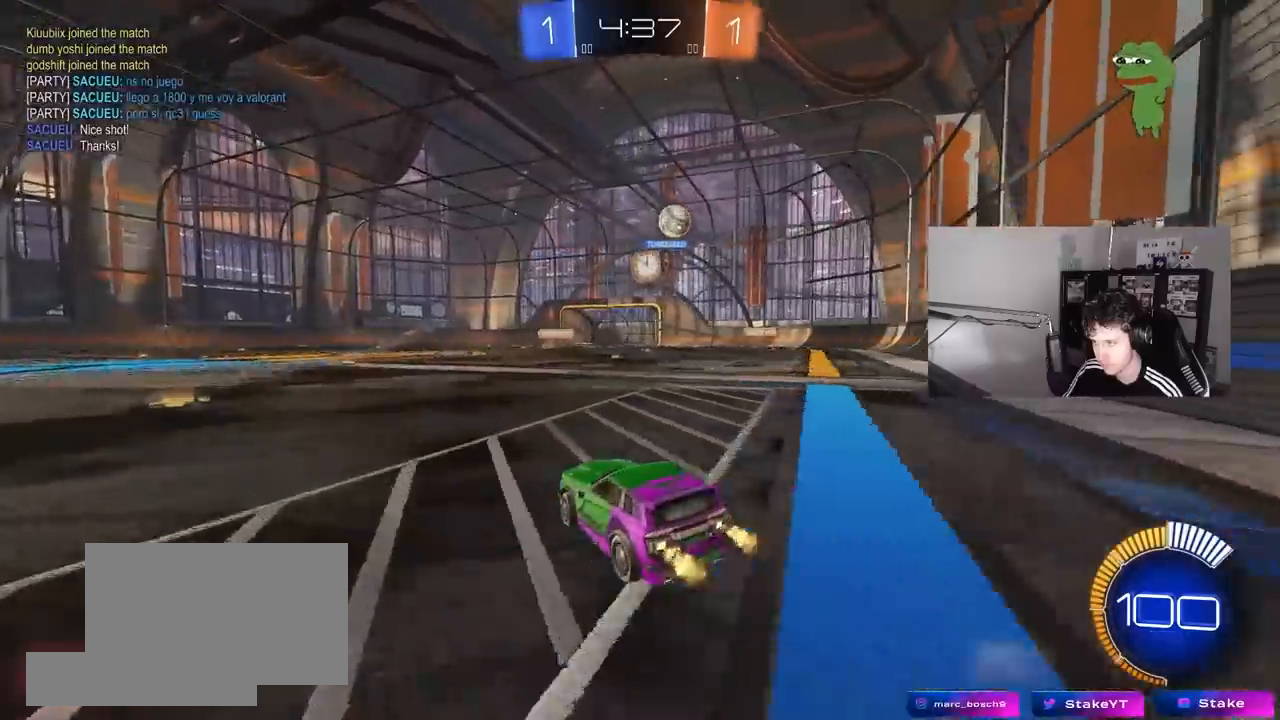
{"keys": ["d", "w"], "mouse": [], "mouse_move": "still", "events": [[233, "mouse_left", "down"], [417, "mouse_left", "up"]]}
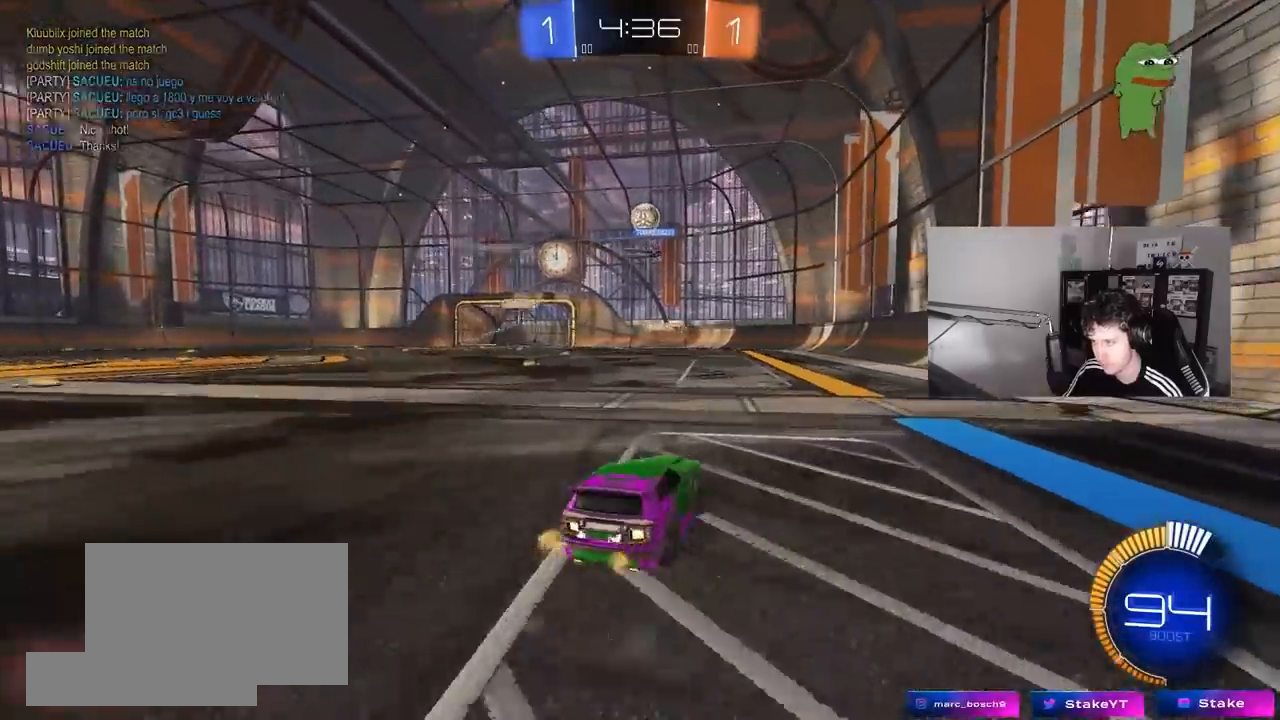
{"keys": ["w"], "mouse": [], "mouse_move": "still", "events": [[150, "d", "up"]]}
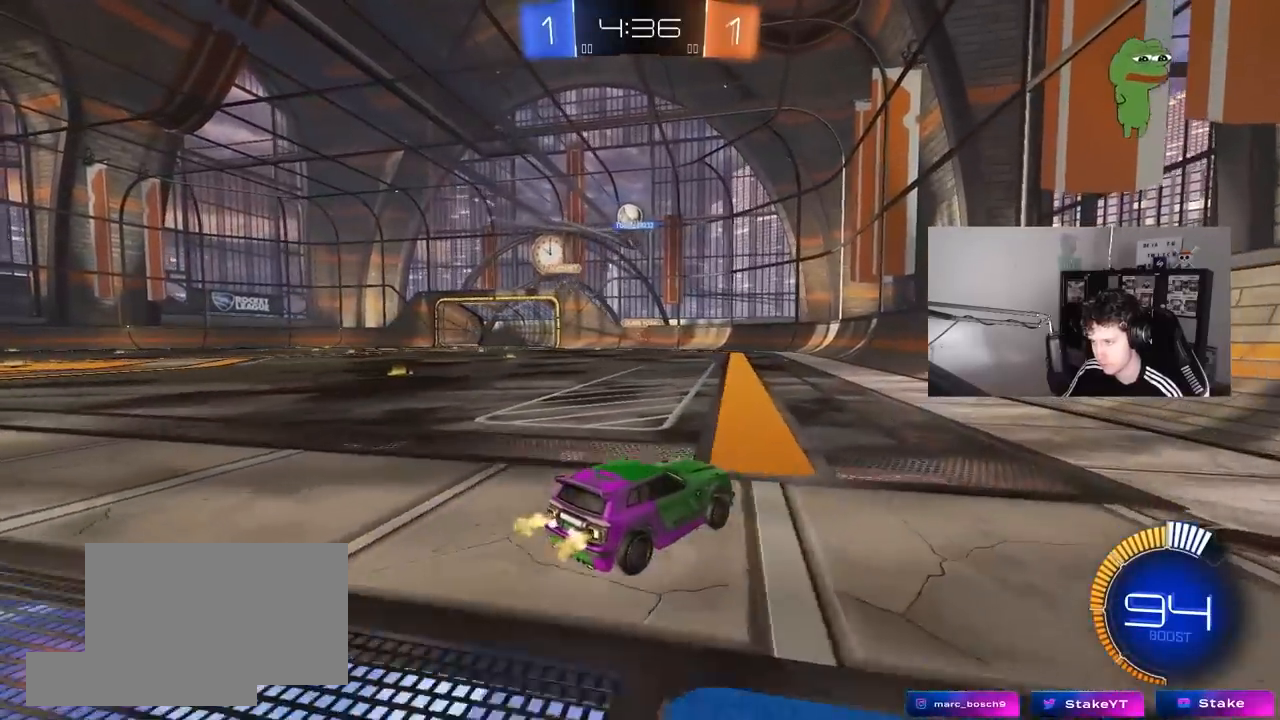
{"keys": ["w"], "mouse": [], "mouse_move": "still", "events": [[67, "a", "down"], [300, "a", "up"]]}
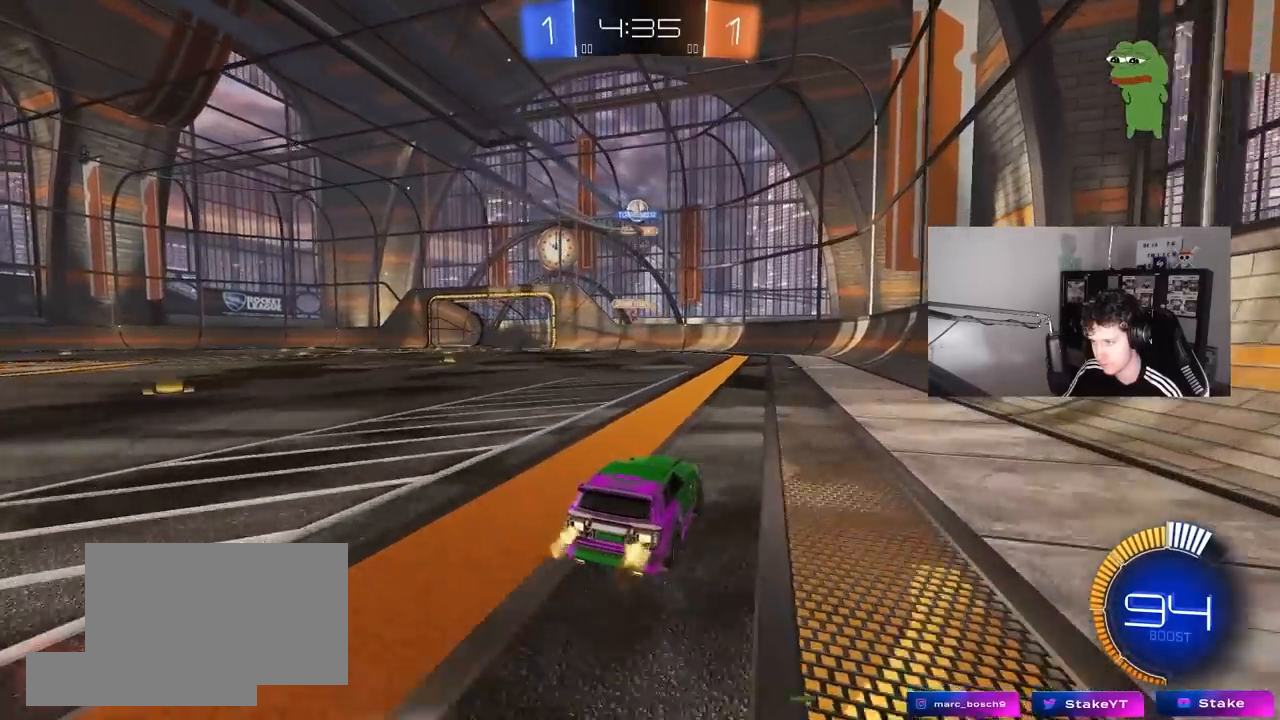
{"keys": ["w"], "mouse": [], "mouse_move": "still", "events": [[33, "a", "down"], [283, "a", "up"], [283, "w", "up"], [350, "w", "down"], [367, "d", "down"], [467, "d", "up"]]}
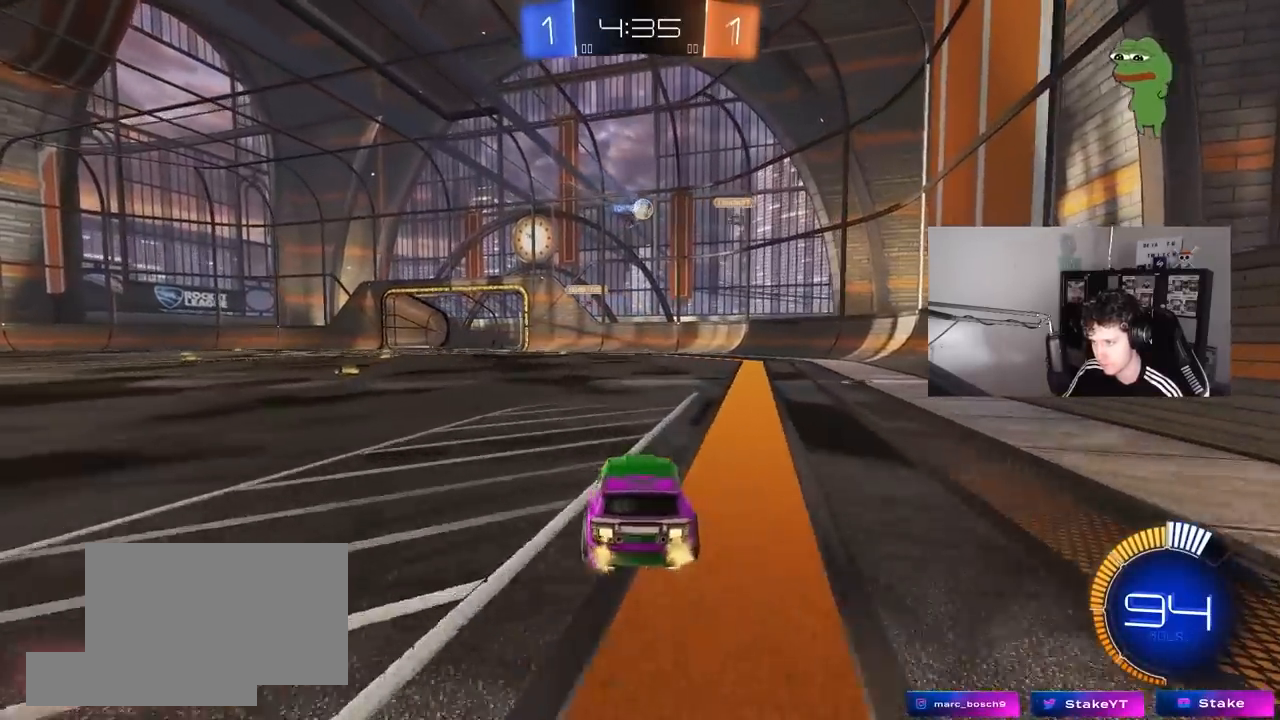
{"keys": ["d", "shift", "w"], "mouse": [], "mouse_move": "still", "events": [[100, "d", "down"], [150, "d", "up"], [200, "a", "down"], [200, "w", "up"], [283, "a", "up"], [283, "d", "down"], [483, "shift", "down"], [483, "w", "down"]]}
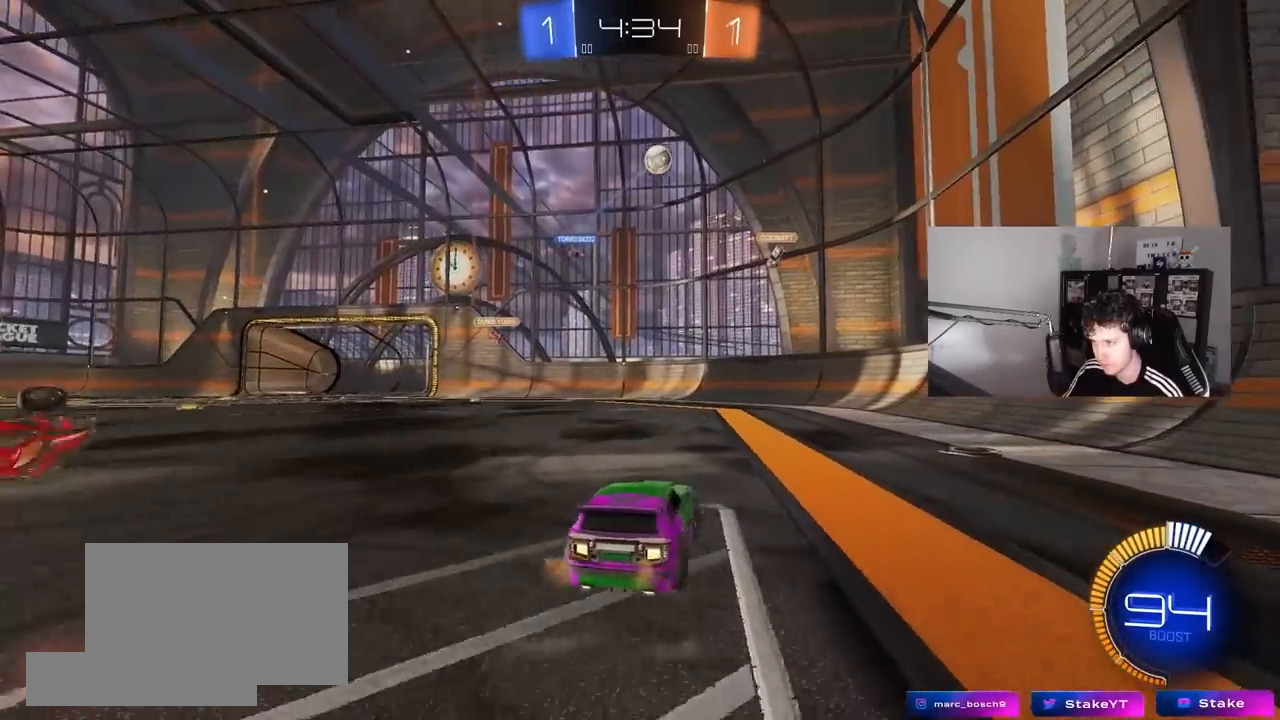
{"keys": ["w"], "mouse": ["left"], "mouse_move": "still", "events": [[17, "shift", "up"], [67, "mouse_left", "down"], [450, "d", "up"]]}